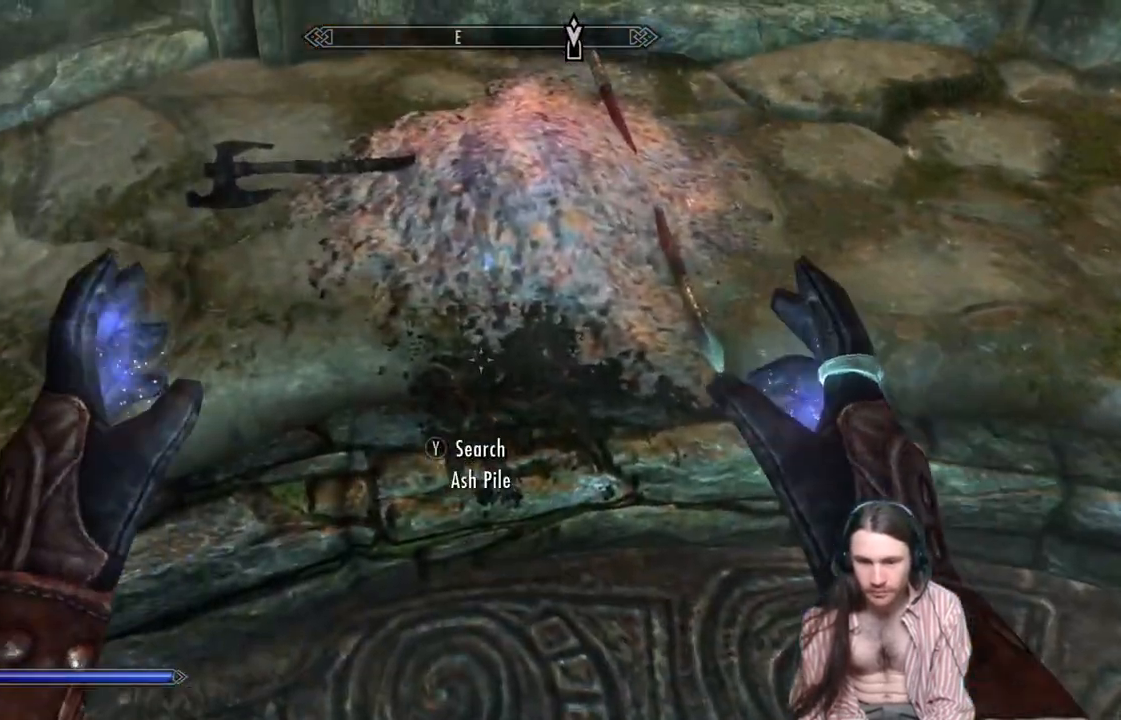
Gameplay with a controller (Xbox layout); each line is a JSON object with the inputs held at the frame after it. "events" lists button and stick changes between this image and that frame as [ms after this image, input, new state], when the widget could be followed in between. Not read: R3.
{"buttons": [], "left_stick": "center", "right_stick": "center", "events": [[167, "left_stick", "center"], [350, "Y", "down"], [500, "Y", "up"]]}
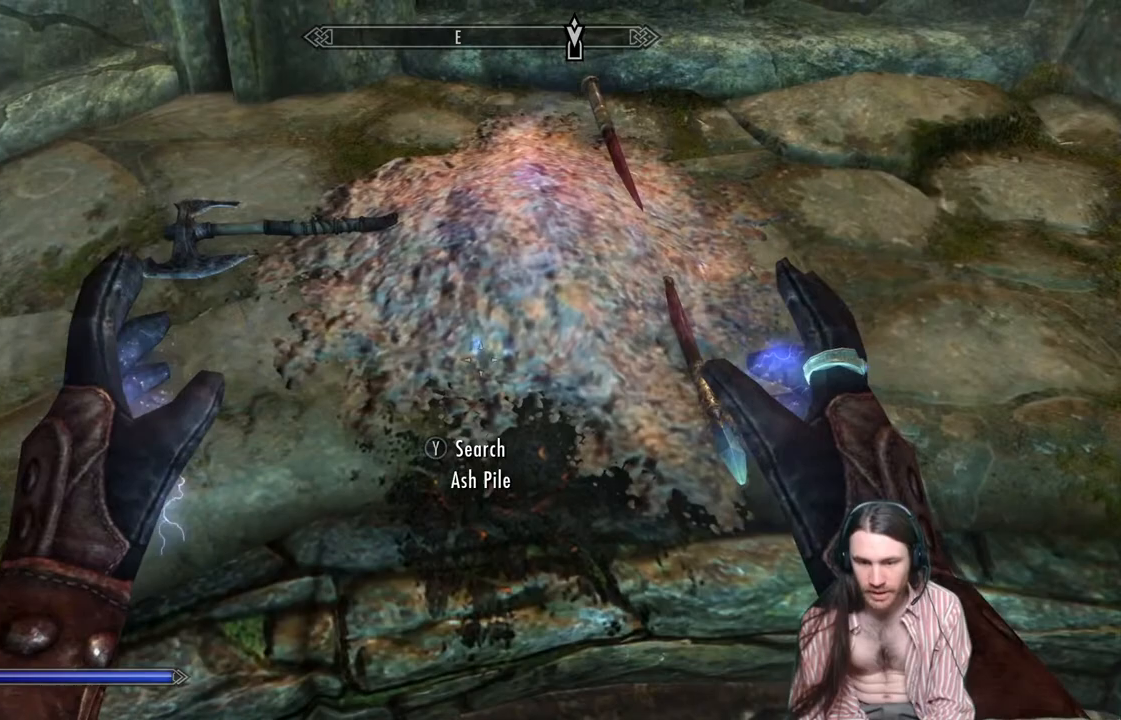
{"buttons": [], "left_stick": "center", "right_stick": "center", "events": []}
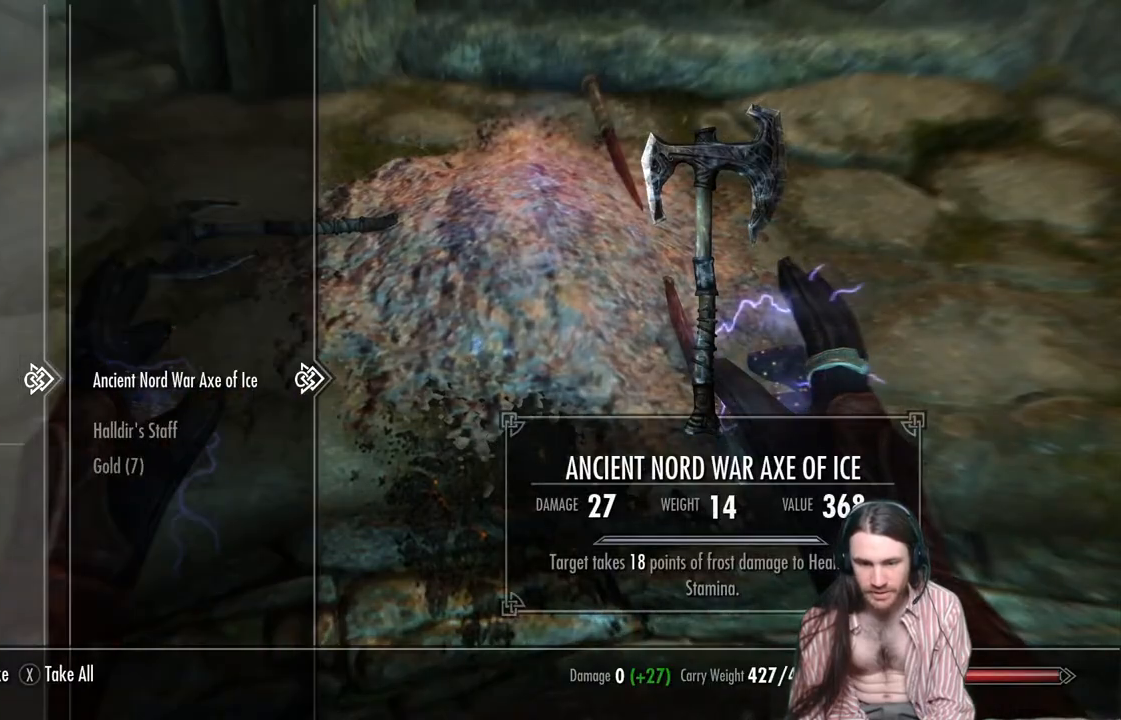
{"buttons": [], "left_stick": "center", "right_stick": "center", "events": [[283, "DPAD_DOWN", "down"], [417, "DPAD_DOWN", "up"]]}
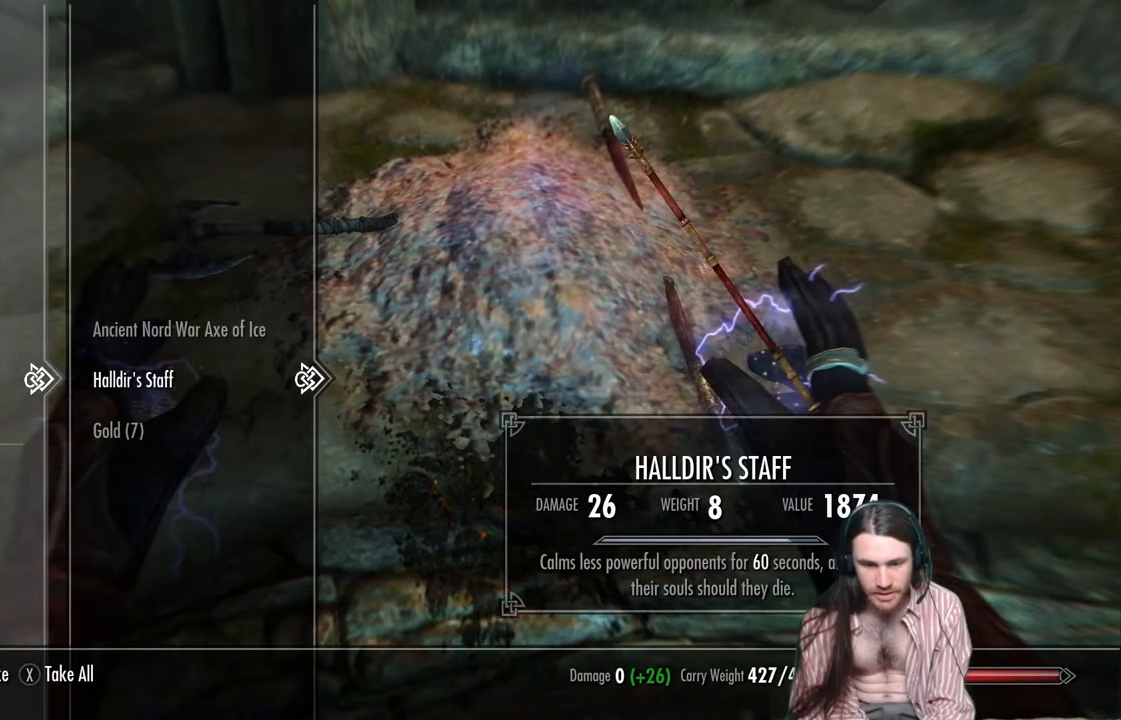
{"buttons": ["A"], "left_stick": "center", "right_stick": "center", "events": [[500, "A", "down"]]}
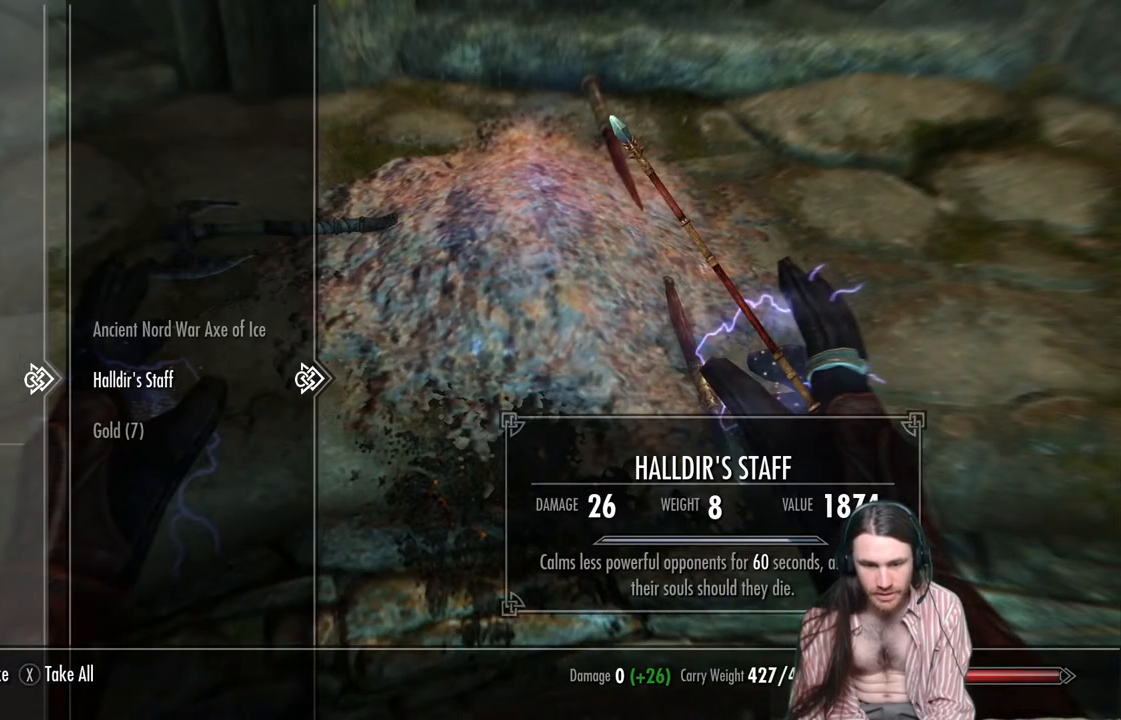
{"buttons": [], "left_stick": "center", "right_stick": "center", "events": [[133, "A", "up"]]}
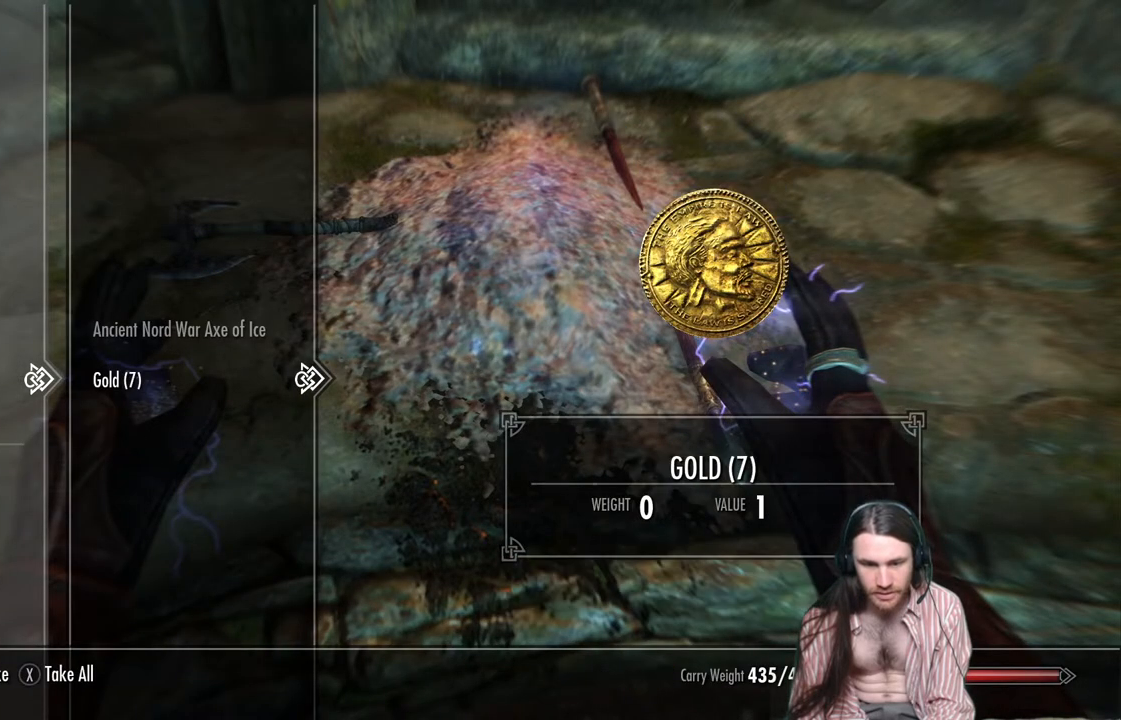
{"buttons": [], "left_stick": "center", "right_stick": "center", "events": [[17, "A", "down"], [100, "A", "up"], [350, "B", "down"], [383, "B", "up"]]}
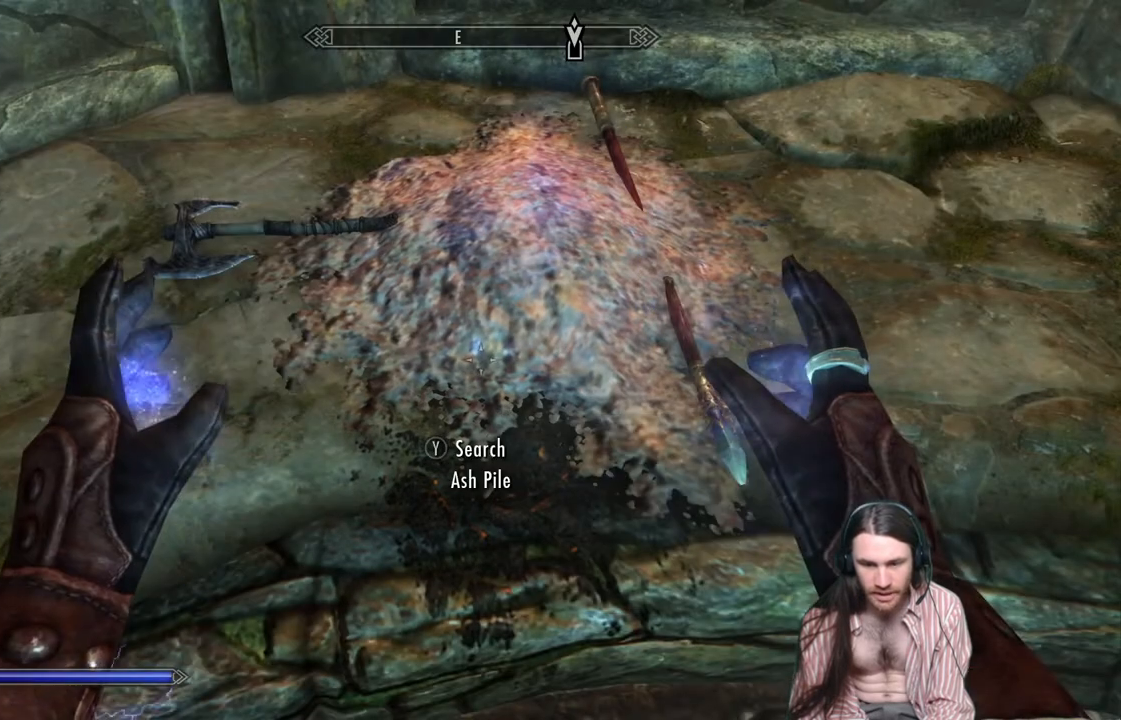
{"buttons": [], "left_stick": "center", "right_stick": "center", "events": [[183, "right_stick", "up-right"], [383, "right_stick", "center"]]}
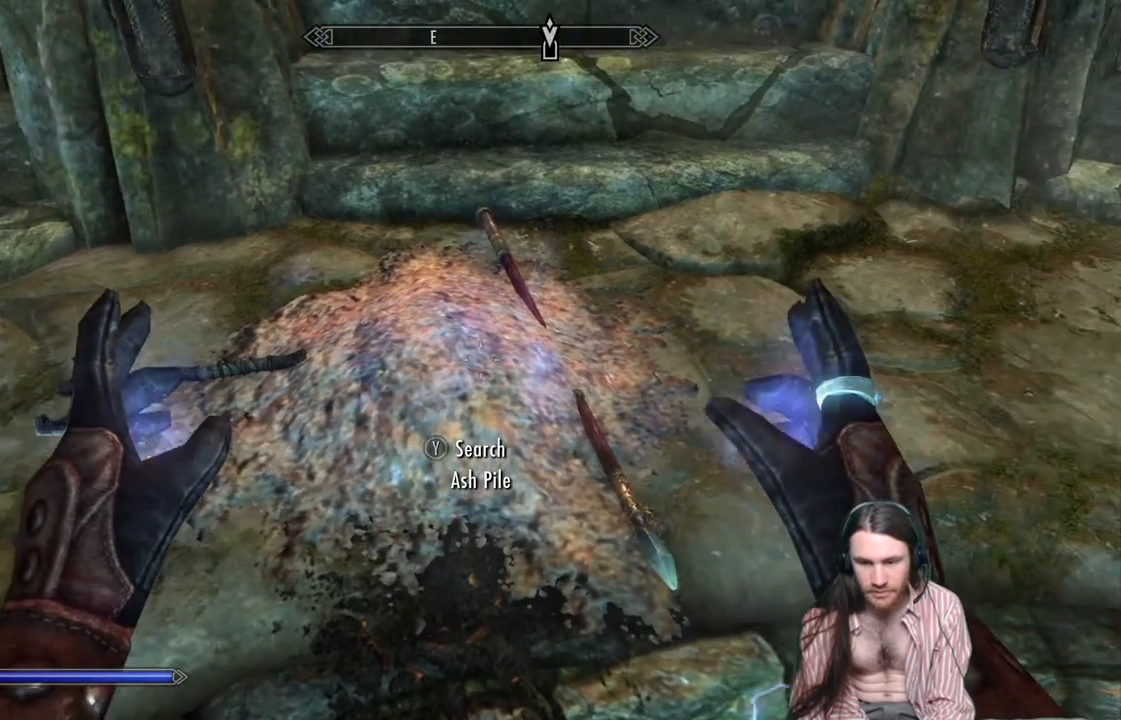
{"buttons": [], "left_stick": "center", "right_stick": "center", "events": [[33, "right_stick", "down"], [100, "left_stick", "up"], [183, "right_stick", "center"], [350, "left_stick", "center"]]}
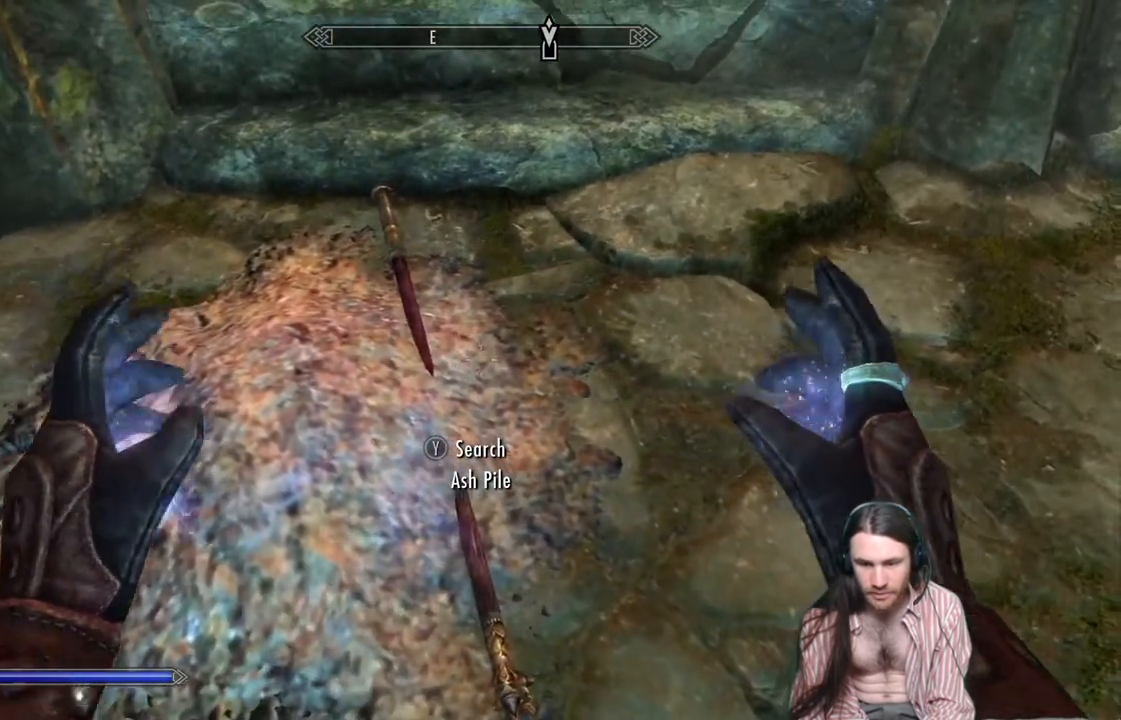
{"buttons": [], "left_stick": "up", "right_stick": "center", "events": [[233, "left_stick", "up-left"], [400, "left_stick", "center"], [500, "left_stick", "up"]]}
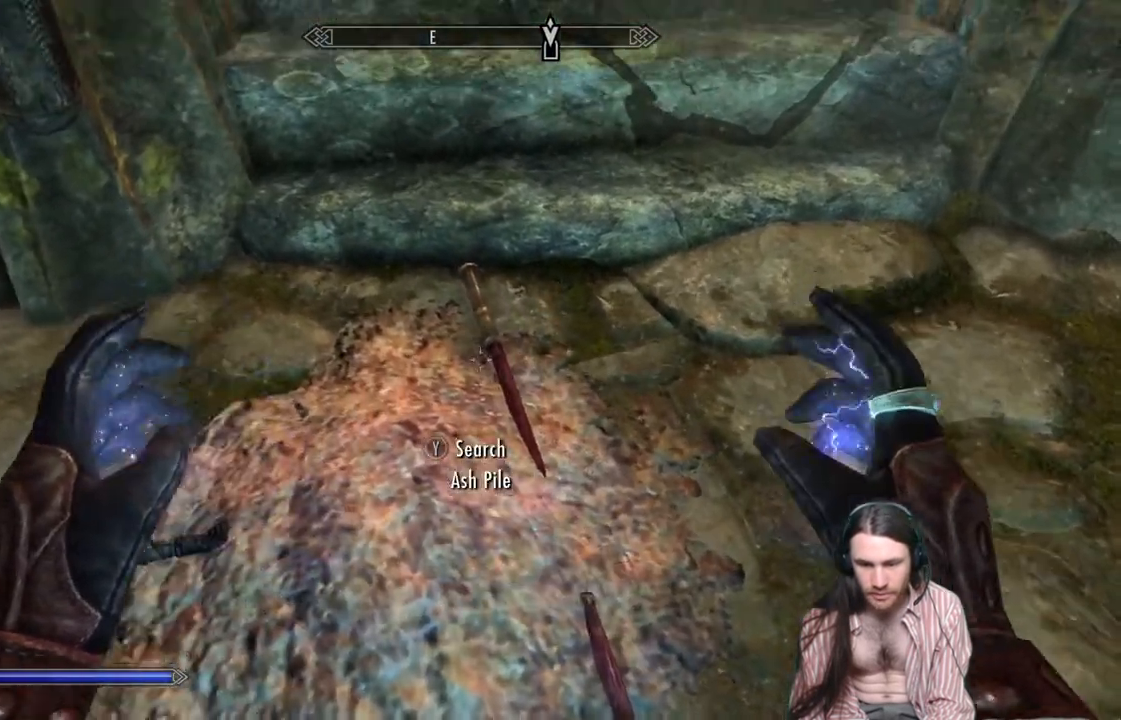
{"buttons": [], "left_stick": "center", "right_stick": "center", "events": [[283, "left_stick", "center"]]}
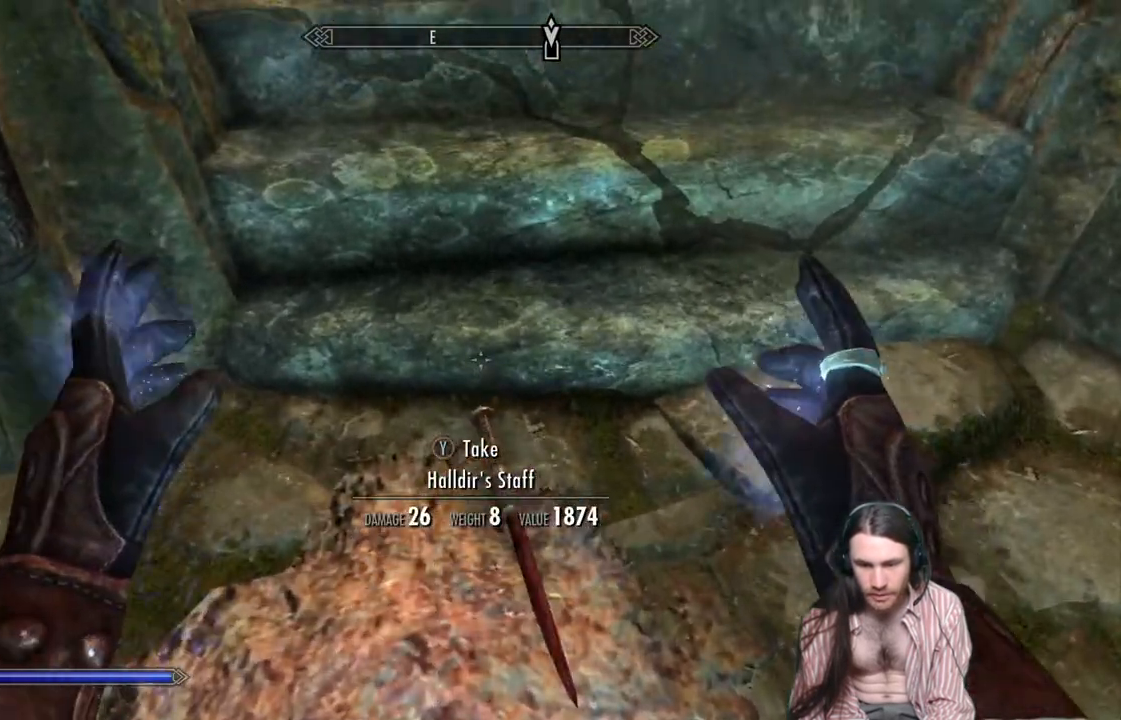
{"buttons": [], "left_stick": "center", "right_stick": "center", "events": [[17, "Y", "down"], [167, "Y", "up"]]}
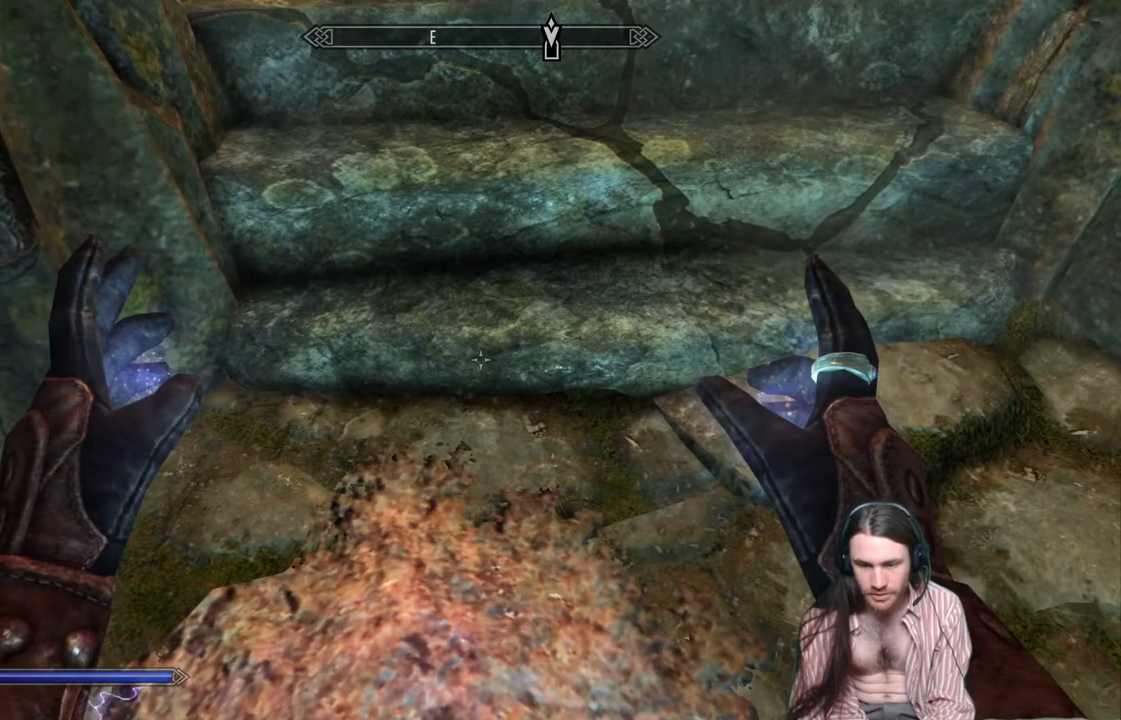
{"buttons": [], "left_stick": "down", "right_stick": "center", "events": [[83, "right_stick", "up"], [317, "left_stick", "down"], [383, "right_stick", "center"]]}
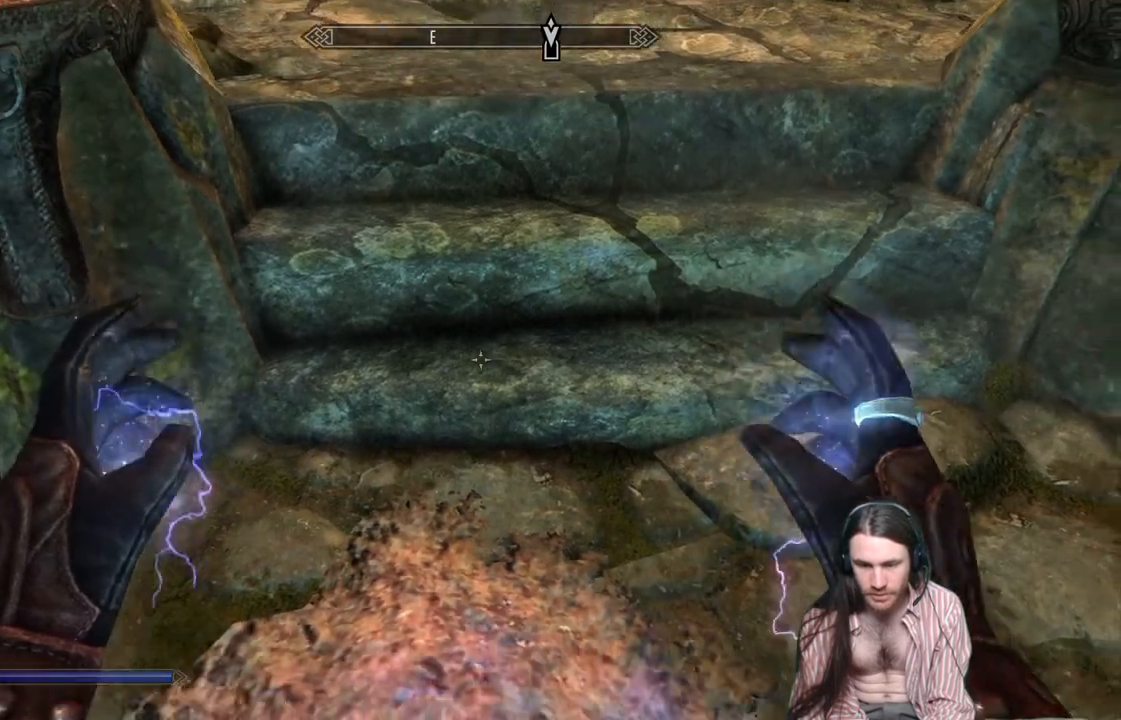
{"buttons": [], "left_stick": "center", "right_stick": "center", "events": [[283, "left_stick", "center"], [333, "Y", "down"], [467, "Y", "up"]]}
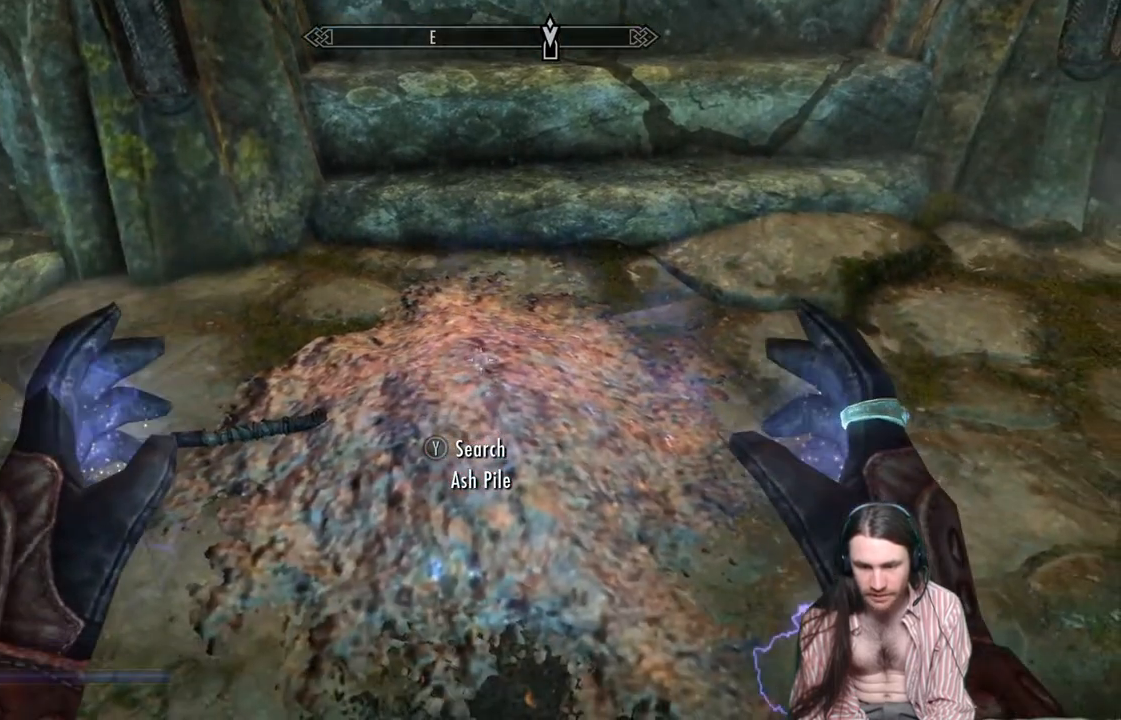
{"buttons": ["B"], "left_stick": "center", "right_stick": "center", "events": [[483, "B", "down"]]}
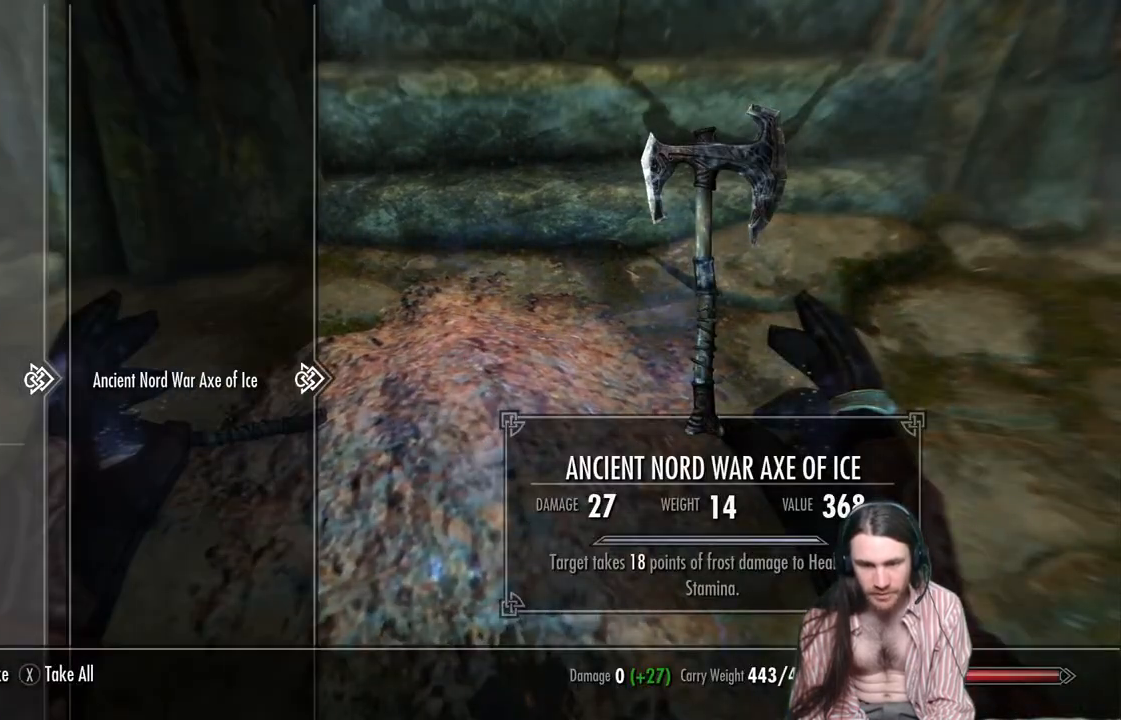
{"buttons": [], "left_stick": "center", "right_stick": "up", "events": [[83, "B", "up"], [267, "right_stick", "up"]]}
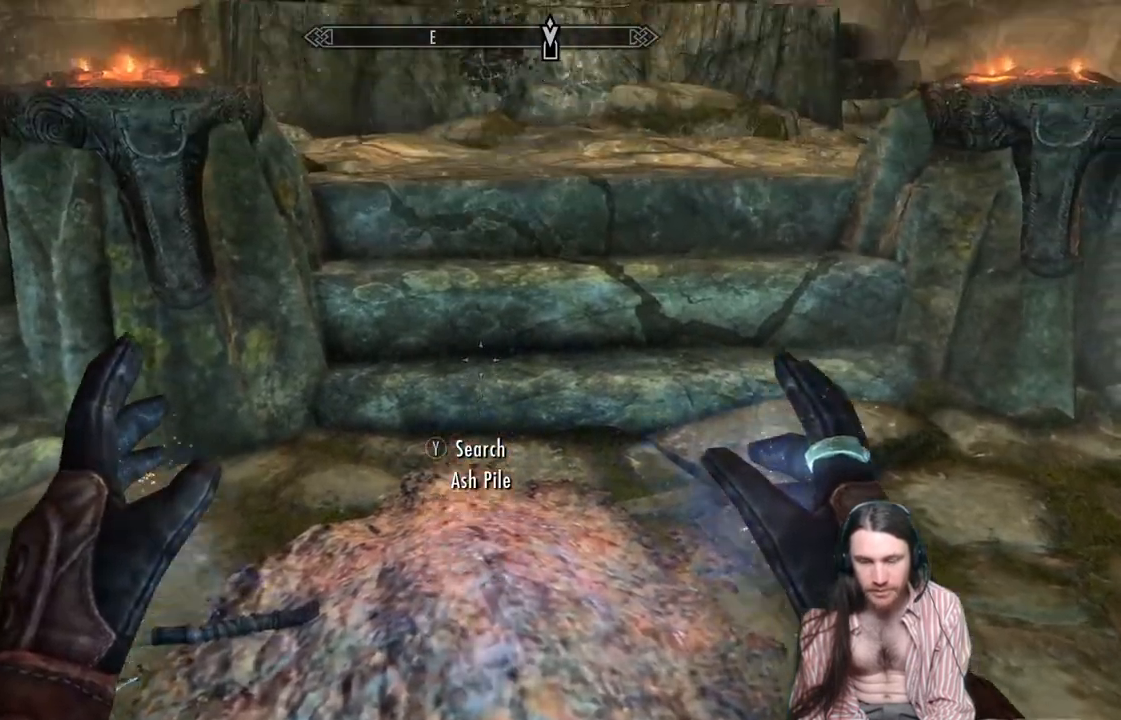
{"buttons": ["DPAD_RIGHT"], "left_stick": "center", "right_stick": "center", "events": [[67, "right_stick", "center"], [183, "B", "down"], [283, "B", "up"], [367, "DPAD_RIGHT", "down"]]}
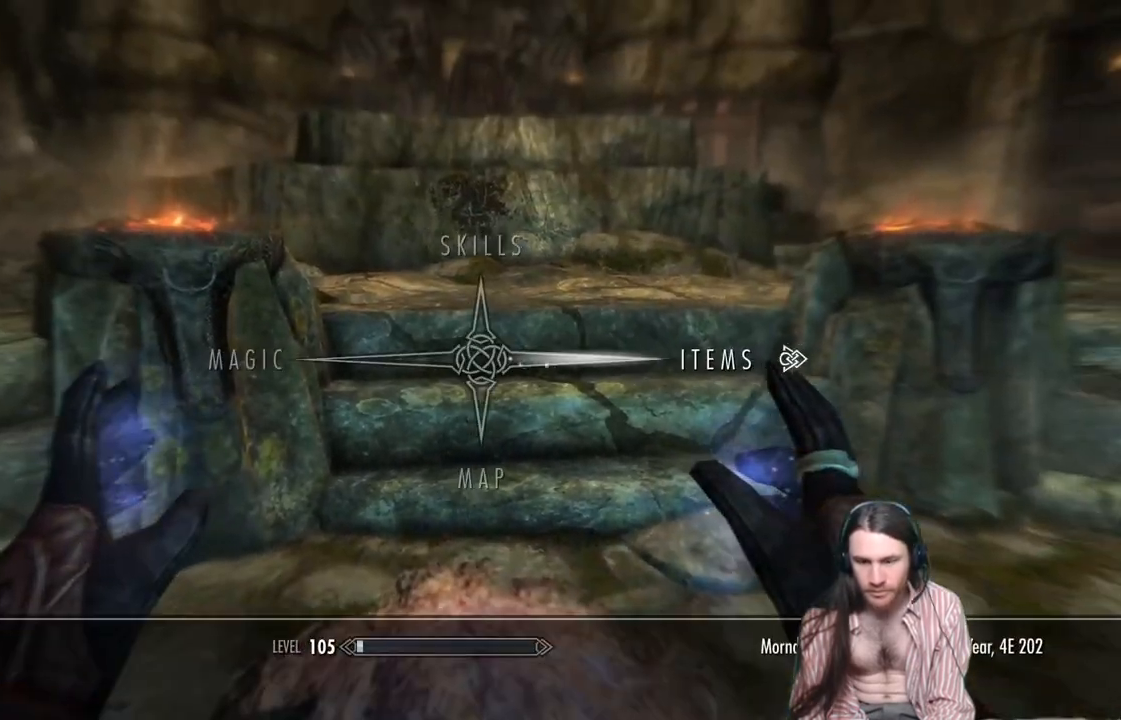
{"buttons": [], "left_stick": "center", "right_stick": "center", "events": [[17, "A", "down"], [33, "DPAD_RIGHT", "up"], [133, "A", "up"]]}
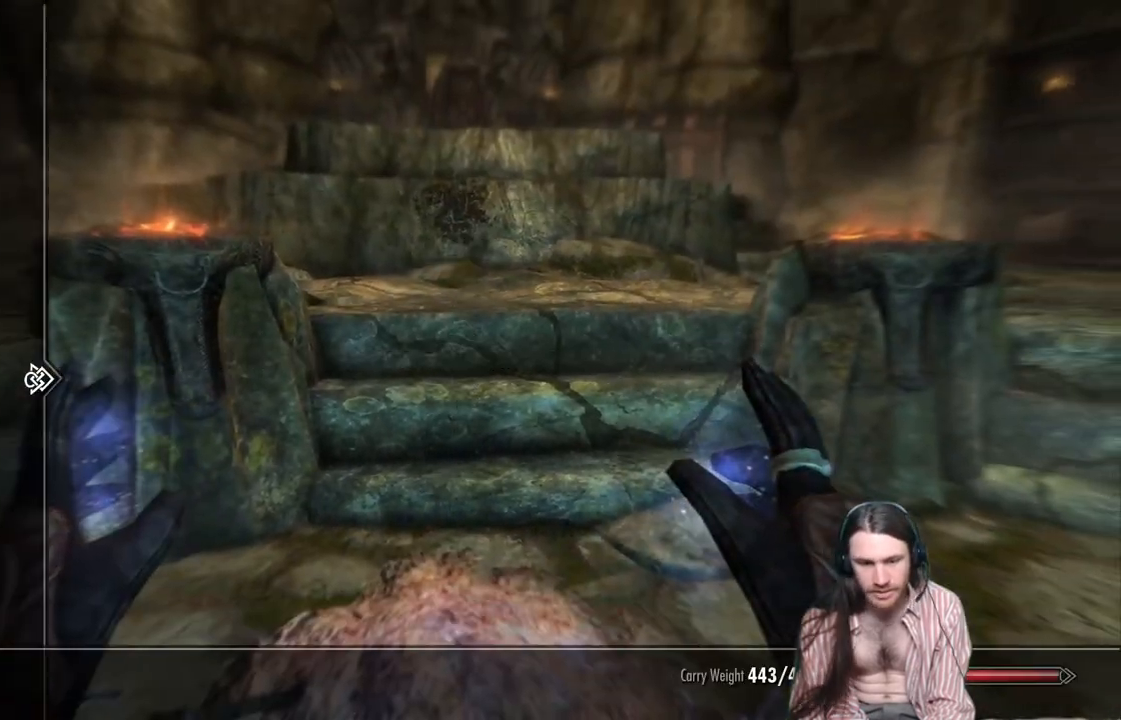
{"buttons": [], "left_stick": "center", "right_stick": "center", "events": [[383, "DPAD_UP", "down"], [467, "DPAD_UP", "up"]]}
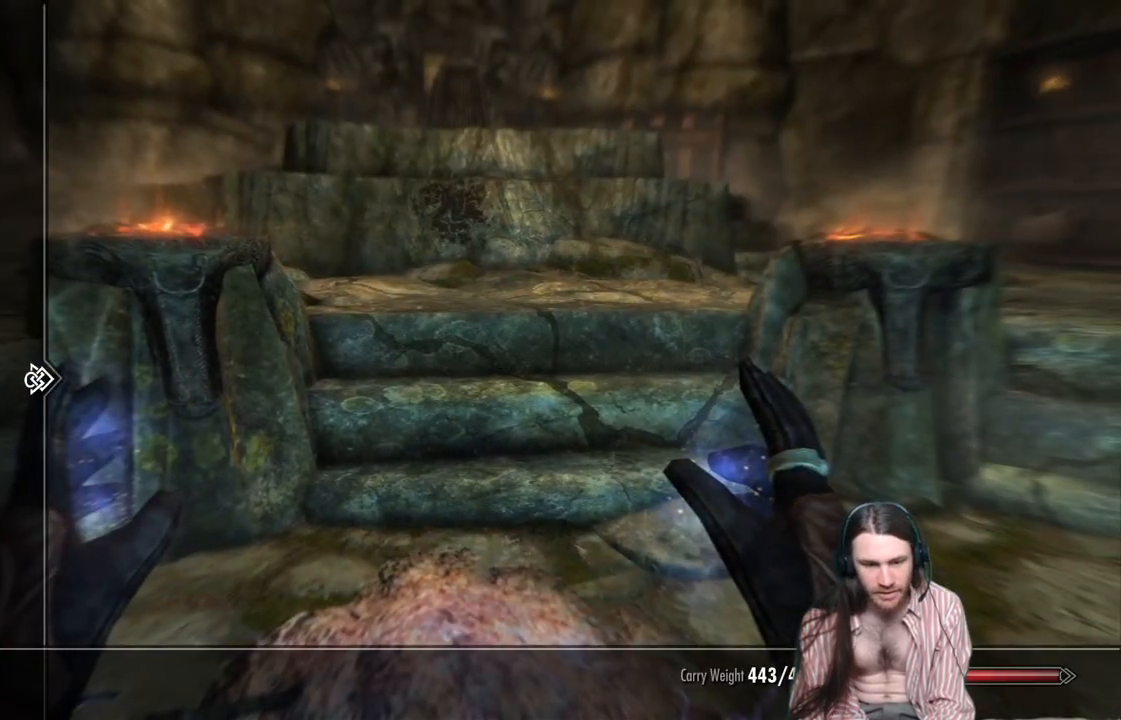
{"buttons": [], "left_stick": "center", "right_stick": "center", "events": [[83, "DPAD_UP", "down"], [150, "DPAD_UP", "up"], [233, "DPAD_UP", "down"], [350, "DPAD_UP", "up"]]}
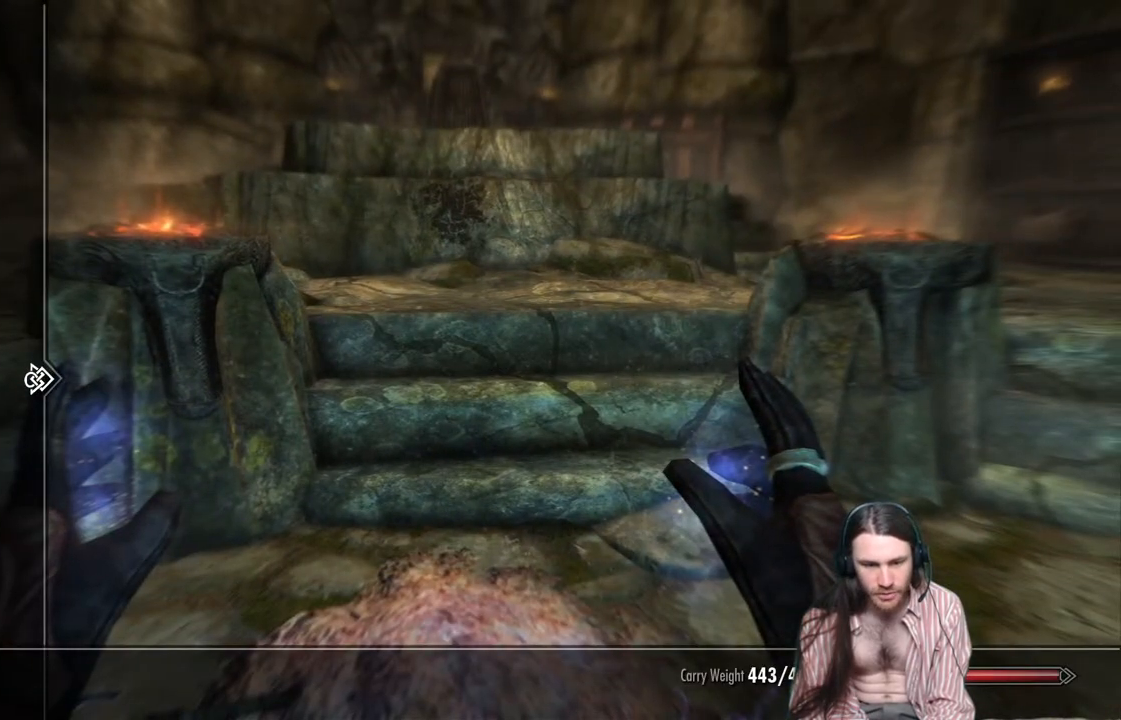
{"buttons": ["DPAD_LEFT"], "left_stick": "center", "right_stick": "center", "events": [[50, "DPAD_RIGHT", "down"], [200, "DPAD_RIGHT", "up"], [500, "DPAD_LEFT", "down"]]}
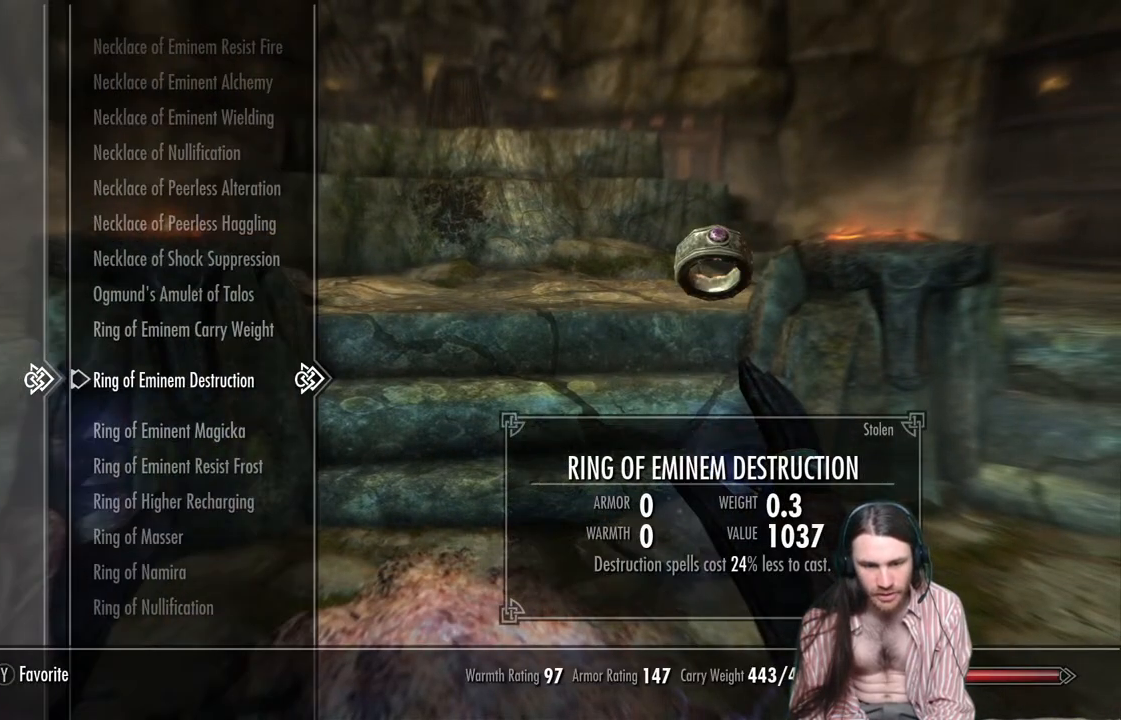
{"buttons": [], "left_stick": "center", "right_stick": "center", "events": [[167, "DPAD_LEFT", "up"], [317, "DPAD_UP", "down"], [450, "DPAD_UP", "up"]]}
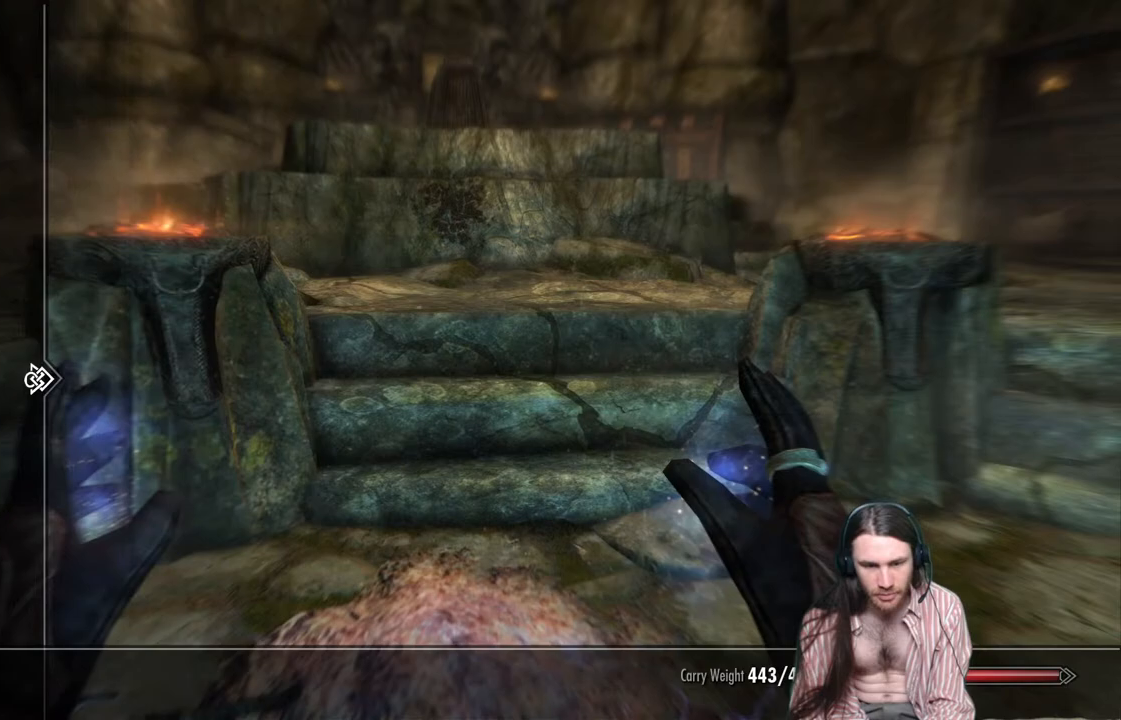
{"buttons": [], "left_stick": "center", "right_stick": "center", "events": [[67, "DPAD_RIGHT", "down"], [217, "DPAD_RIGHT", "up"]]}
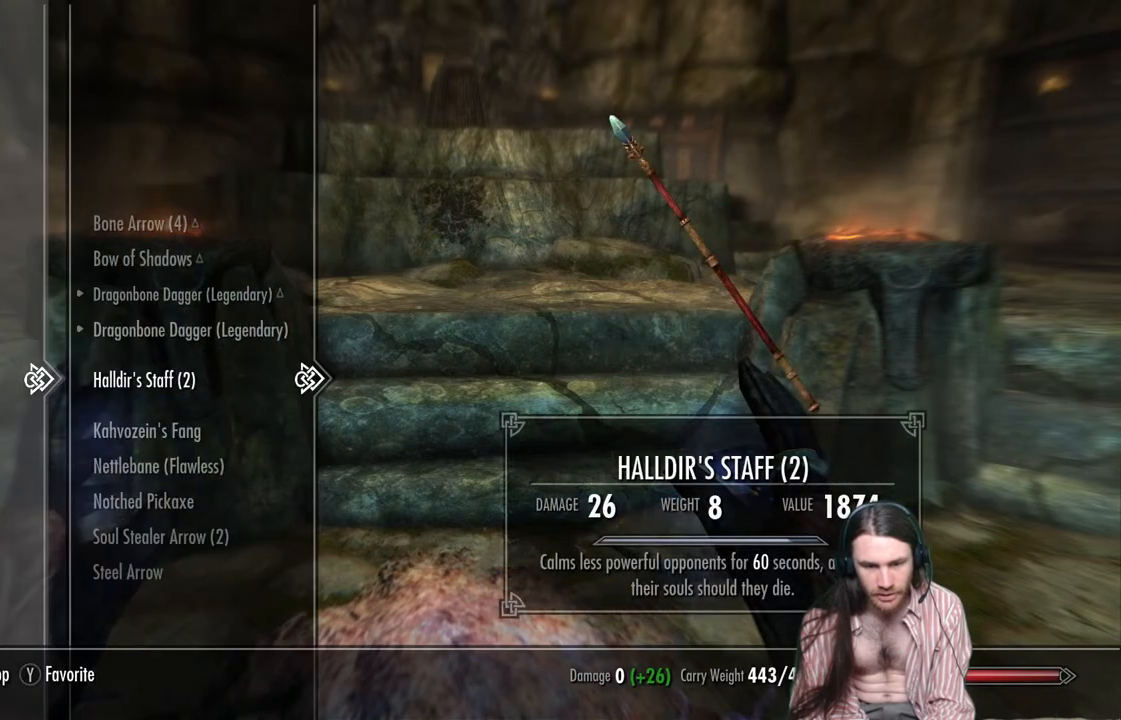
{"buttons": [], "left_stick": "center", "right_stick": "center", "events": []}
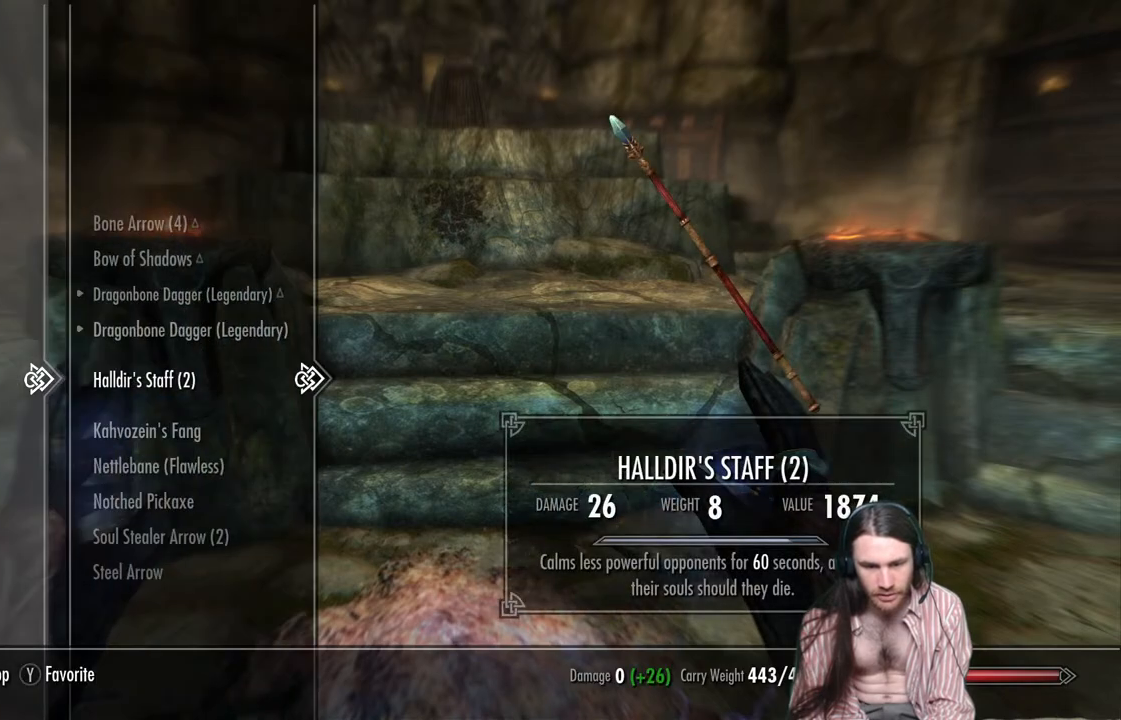
{"buttons": [], "left_stick": "center", "right_stick": "center", "events": []}
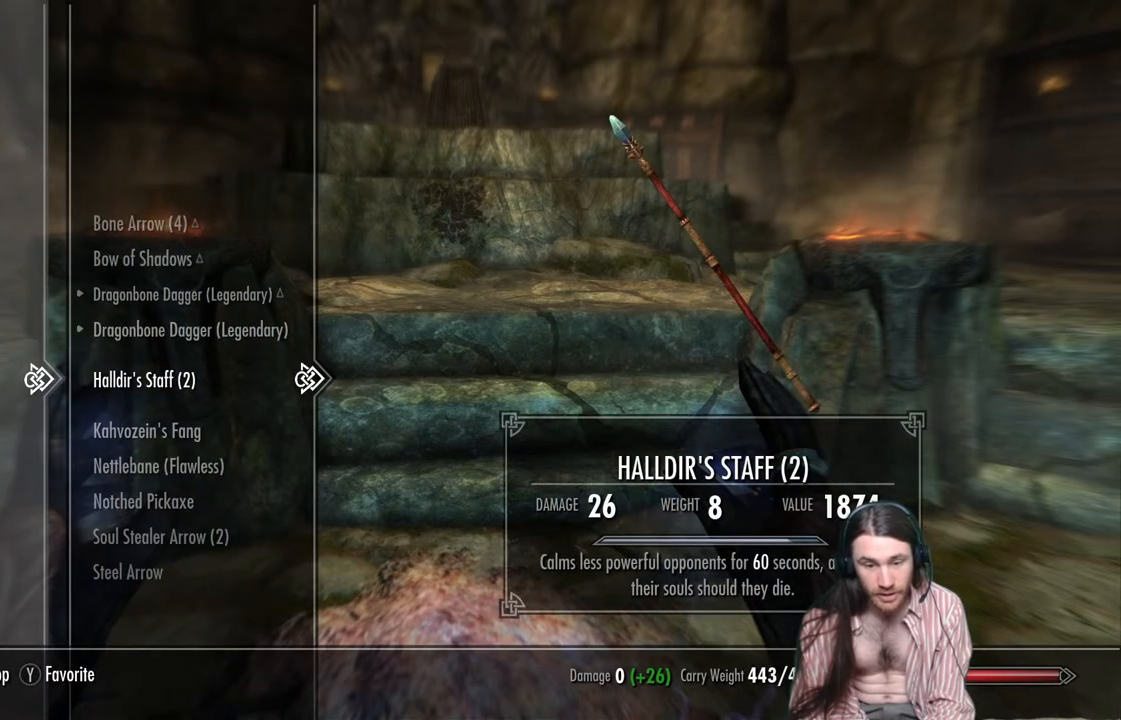
{"buttons": [], "left_stick": "center", "right_stick": "center", "events": []}
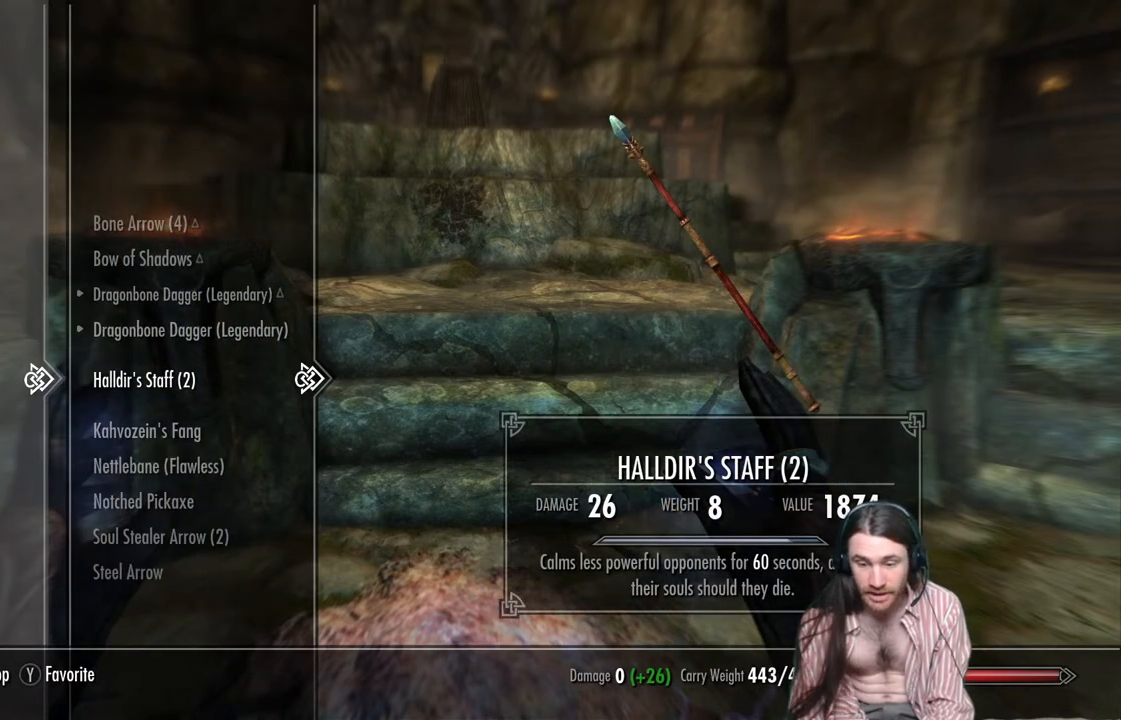
{"buttons": ["B"], "left_stick": "center", "right_stick": "center", "events": [[417, "B", "down"]]}
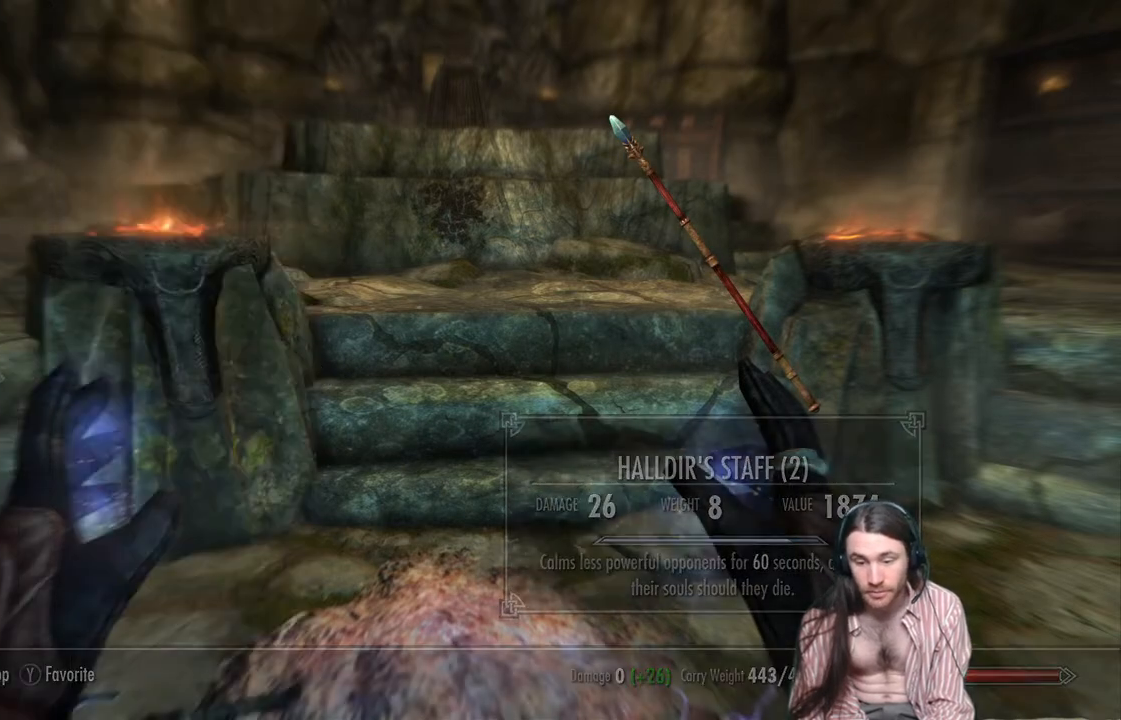
{"buttons": [], "left_stick": "down-right", "right_stick": "down-left", "events": [[17, "B", "up"], [283, "right_stick", "down-left"], [350, "left_stick", "right"], [483, "left_stick", "down-right"]]}
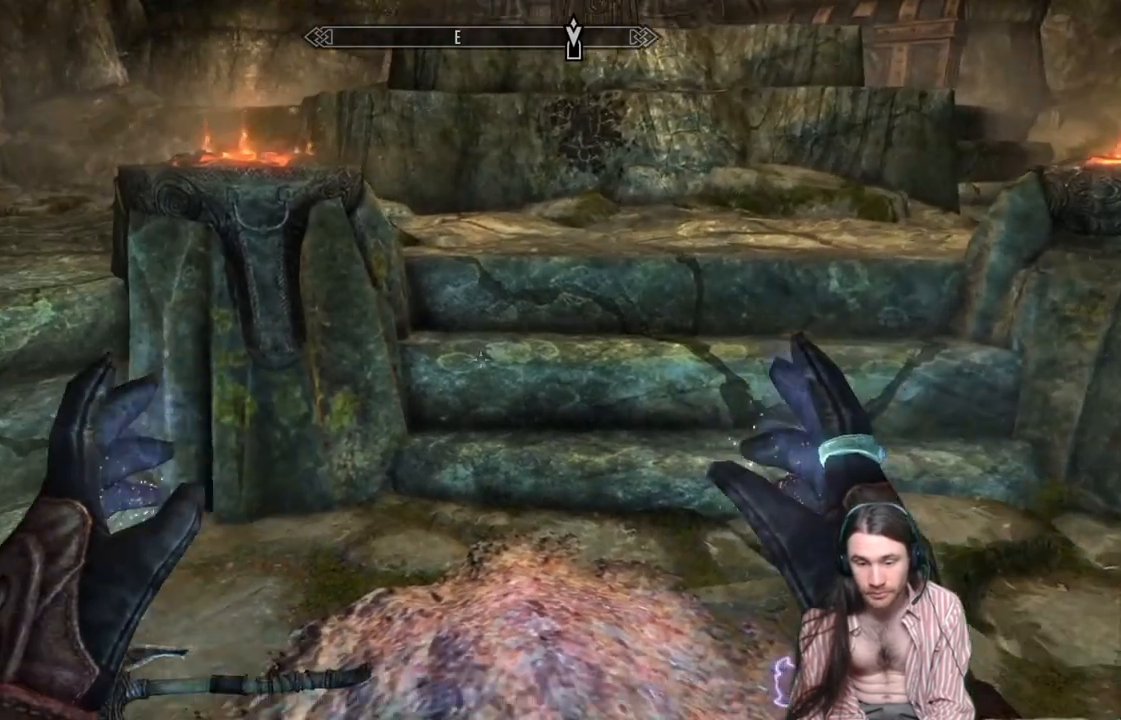
{"buttons": [], "left_stick": "center", "right_stick": "center", "events": [[83, "left_stick", "center"], [283, "right_stick", "center"]]}
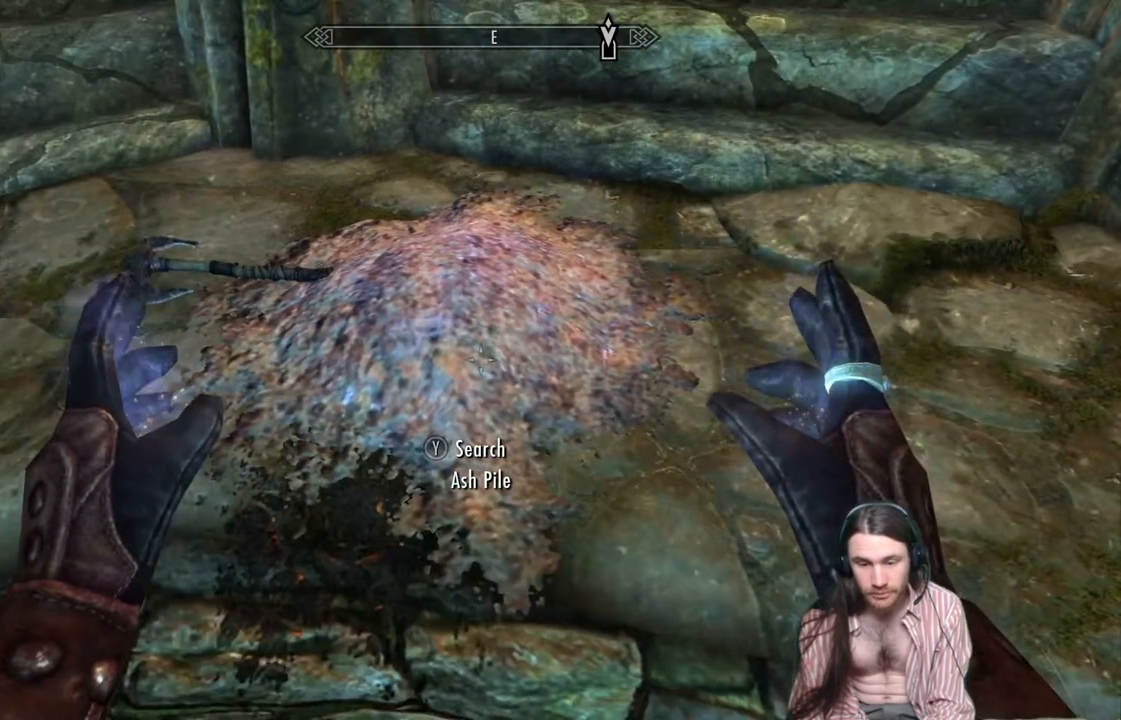
{"buttons": [], "left_stick": "center", "right_stick": "up-right", "events": [[33, "right_stick", "up"], [233, "right_stick", "up-right"]]}
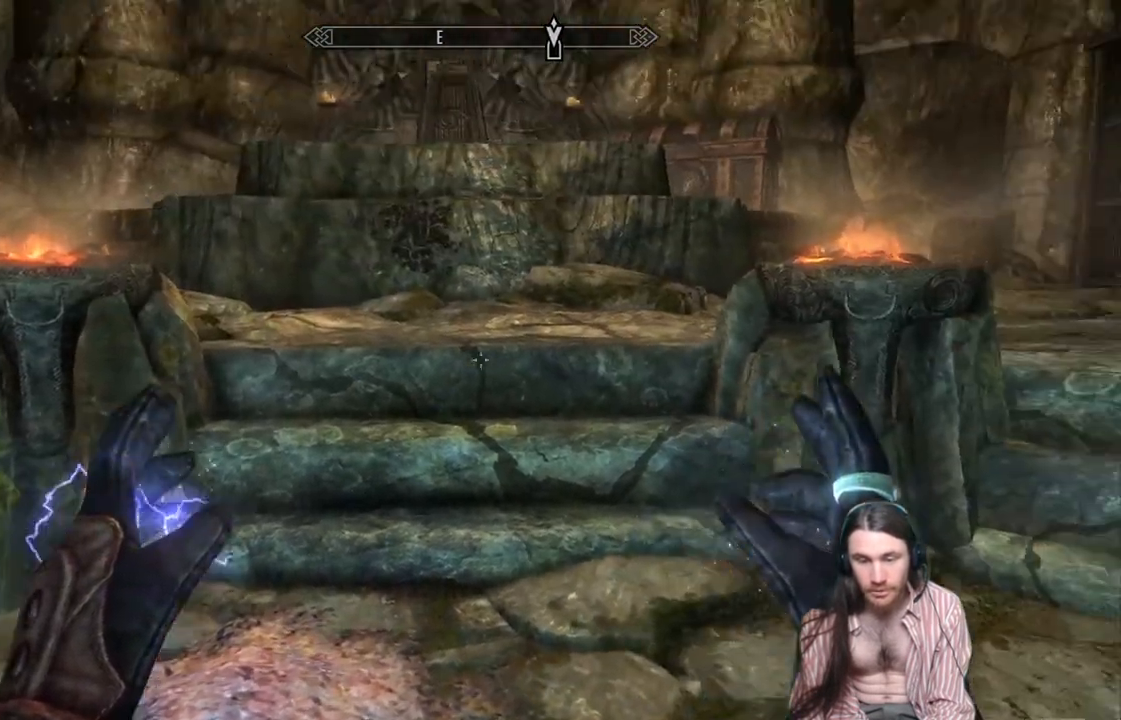
{"buttons": [], "left_stick": "up", "right_stick": "center", "events": [[17, "right_stick", "center"], [167, "left_stick", "up"], [183, "A", "down"], [317, "A", "up"]]}